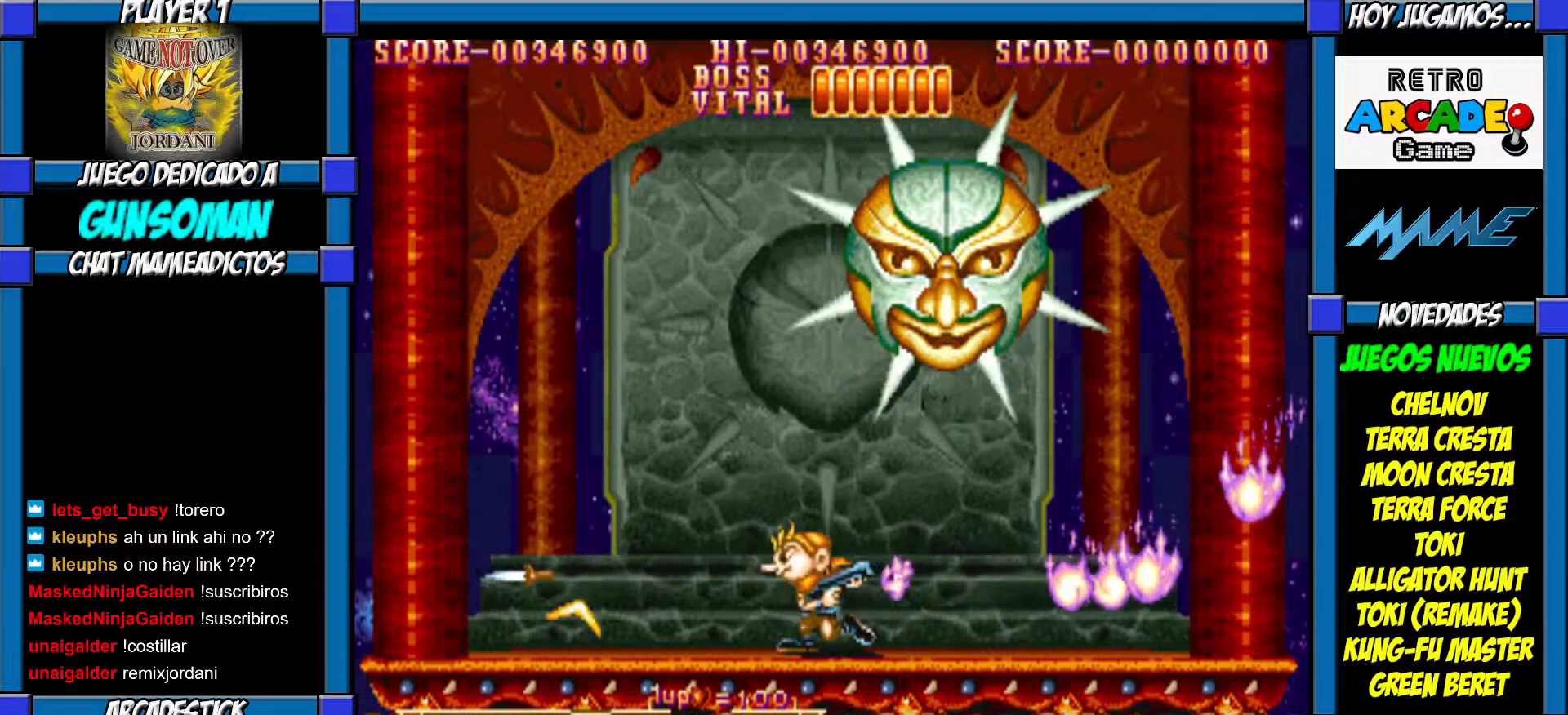
Gameplay with a controller (arcade stick); each line is a JSON object with the inputs held at the frame after it. "events" lists button and stick changes between this image and that frame as [ms after this image, input, new state], when the widget could be followed in between. Not read: L3 R3.
{"buttons": [], "left_stick": "left", "events": []}
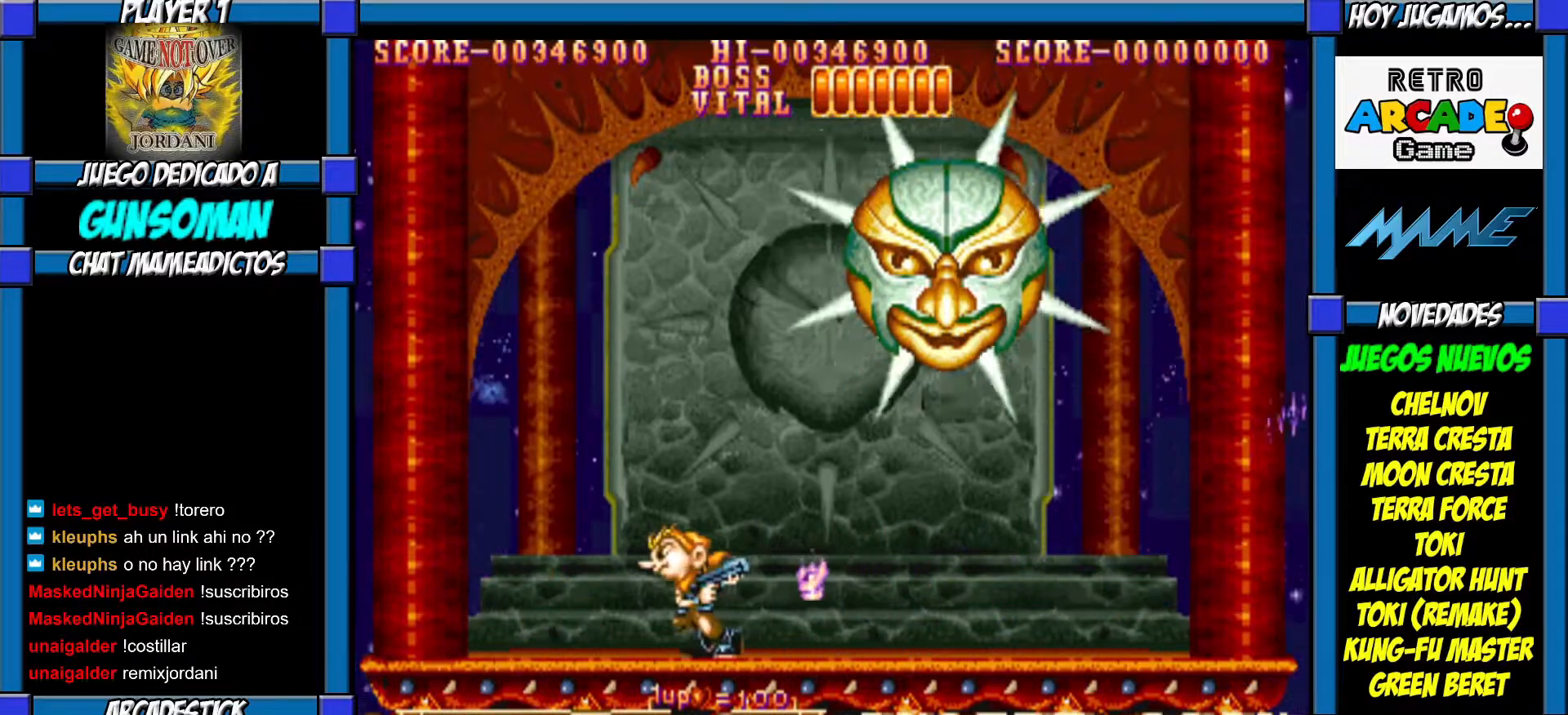
{"buttons": [], "left_stick": "left", "events": []}
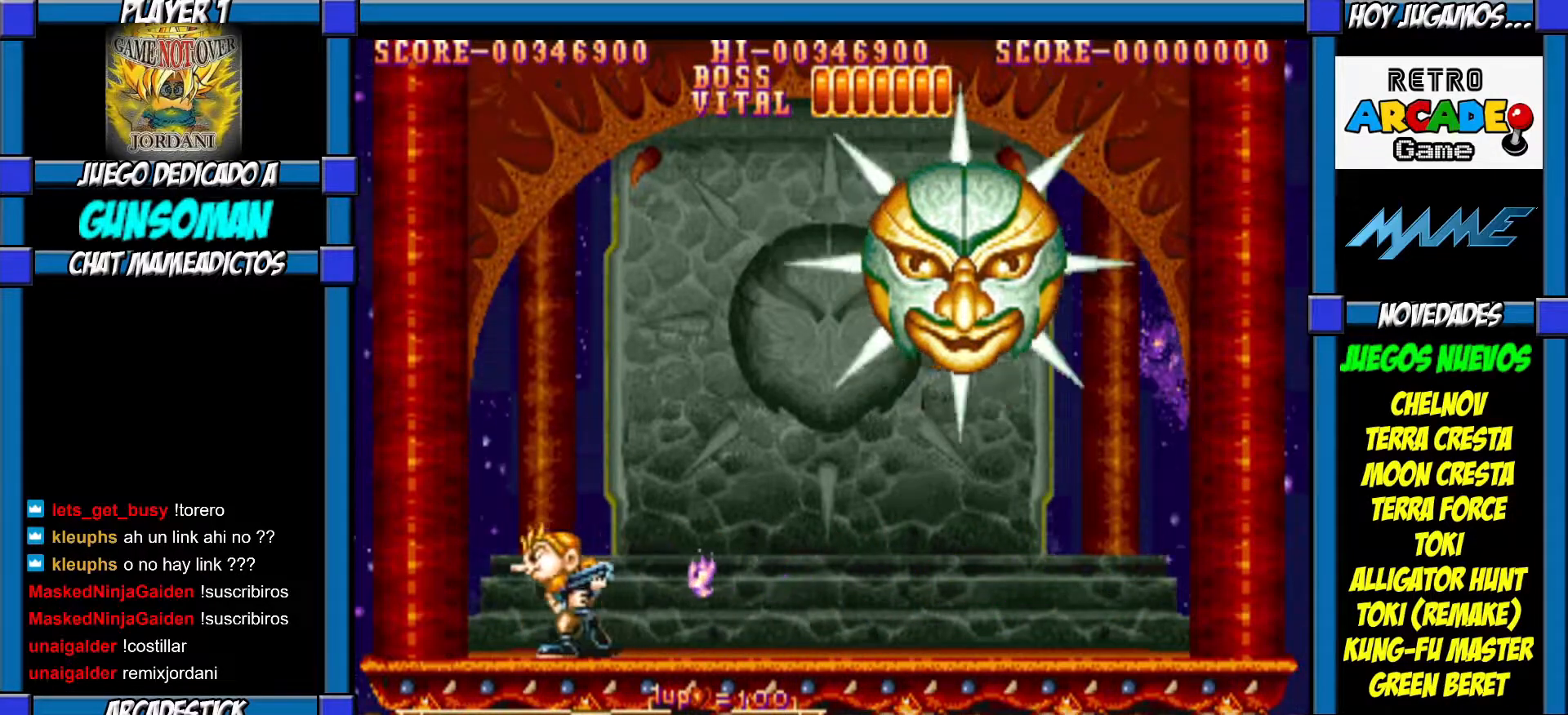
{"buttons": [], "left_stick": "right", "events": [[100, "left_stick", "right"]]}
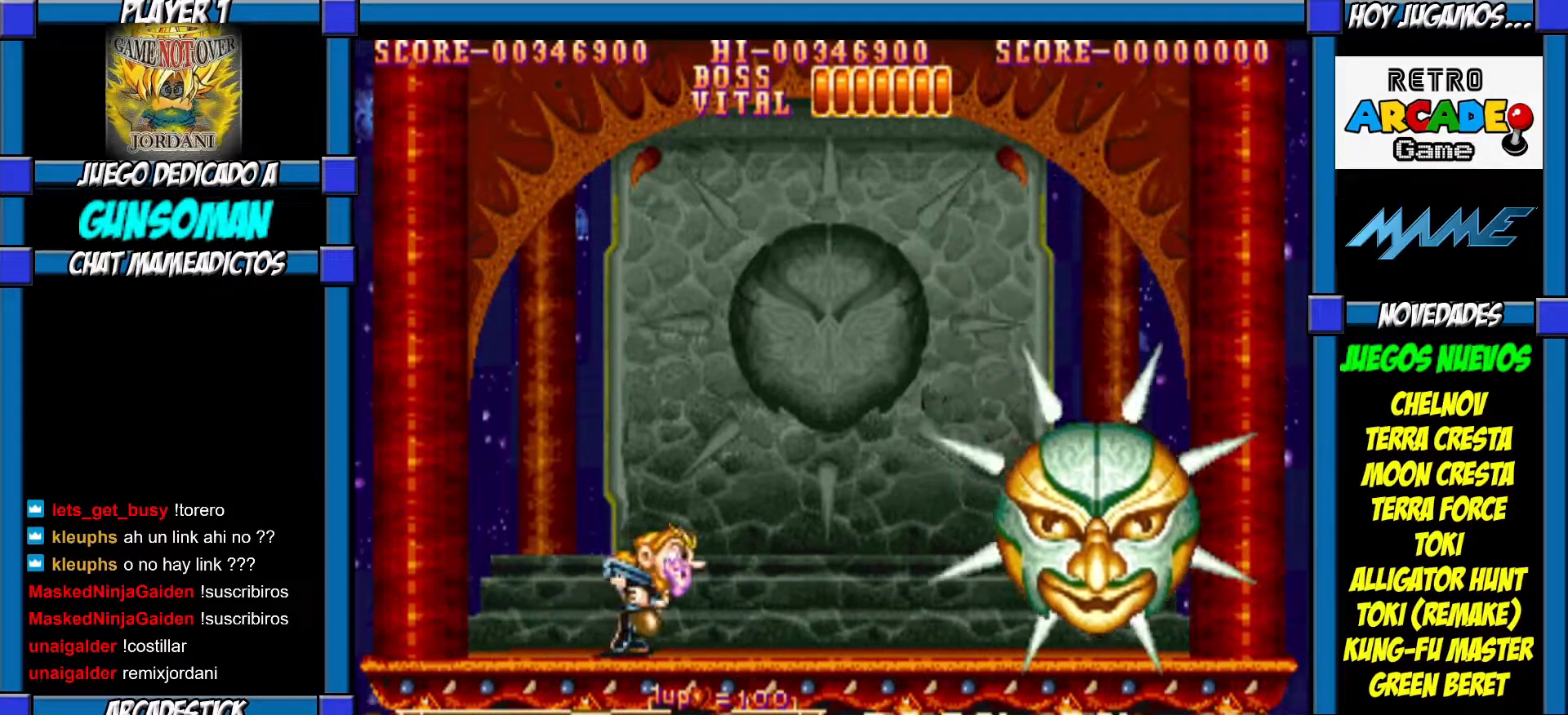
{"buttons": [], "left_stick": "right", "events": []}
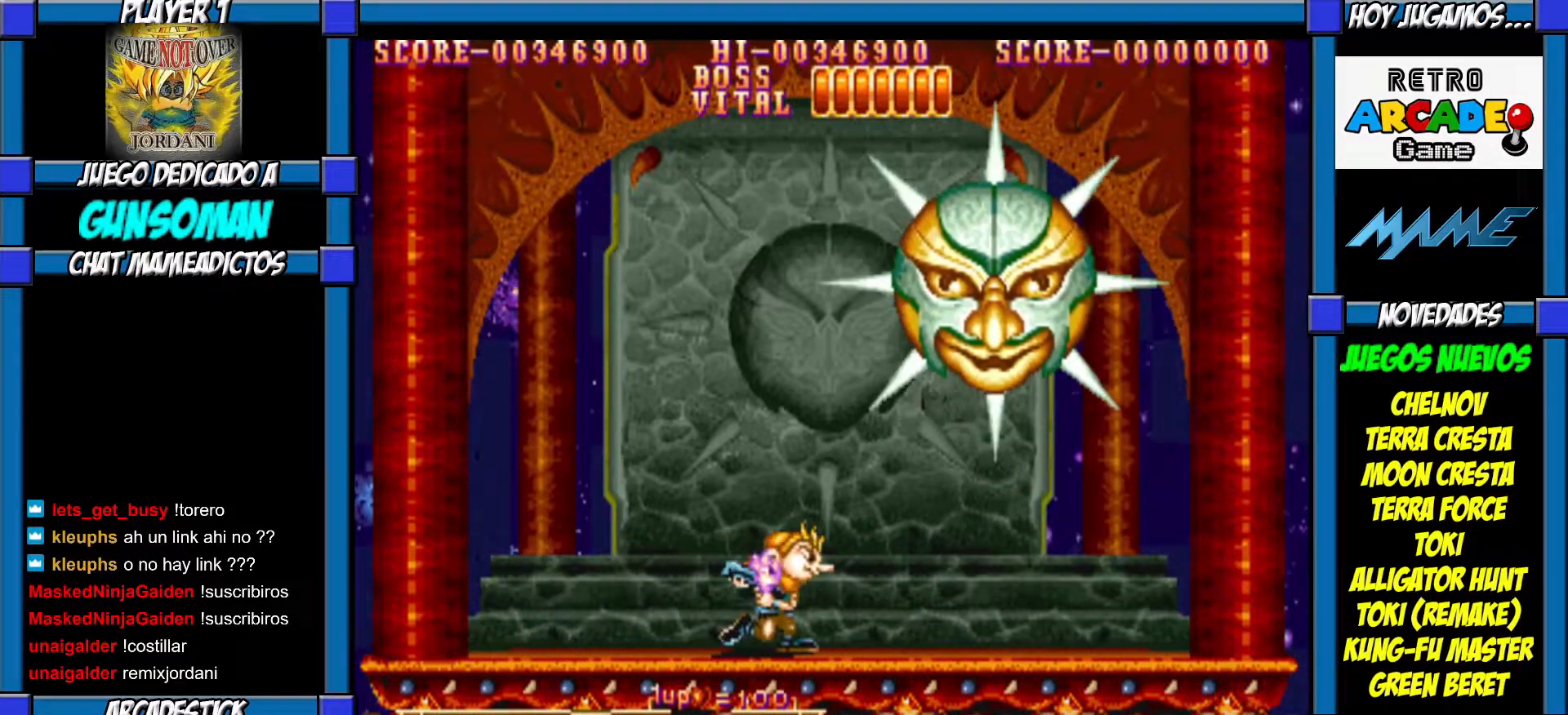
{"buttons": [], "left_stick": "right", "events": []}
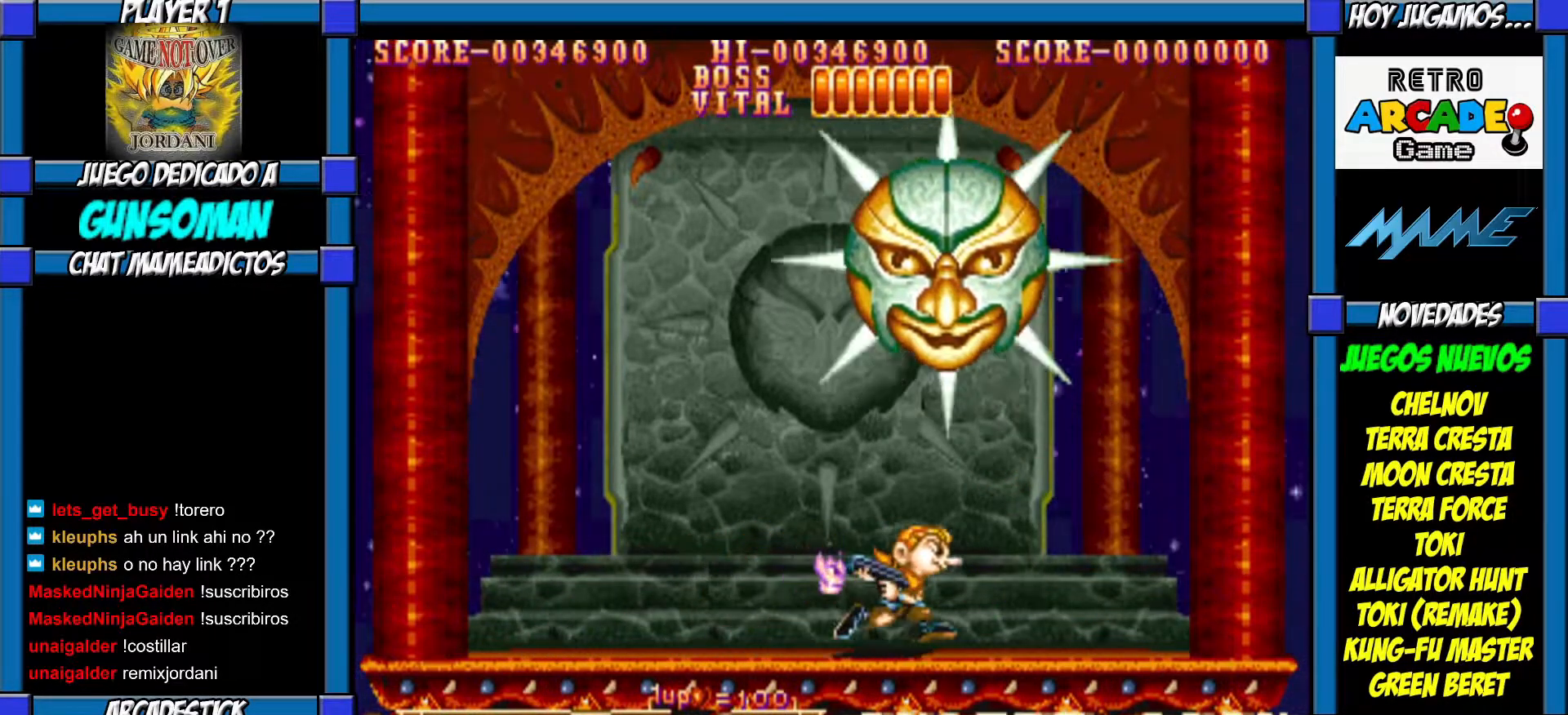
{"buttons": ["CROSS"], "left_stick": "up", "events": [[367, "left_stick", "up"], [400, "CROSS", "down"], [417, "CROSS", "up"], [500, "CROSS", "down"]]}
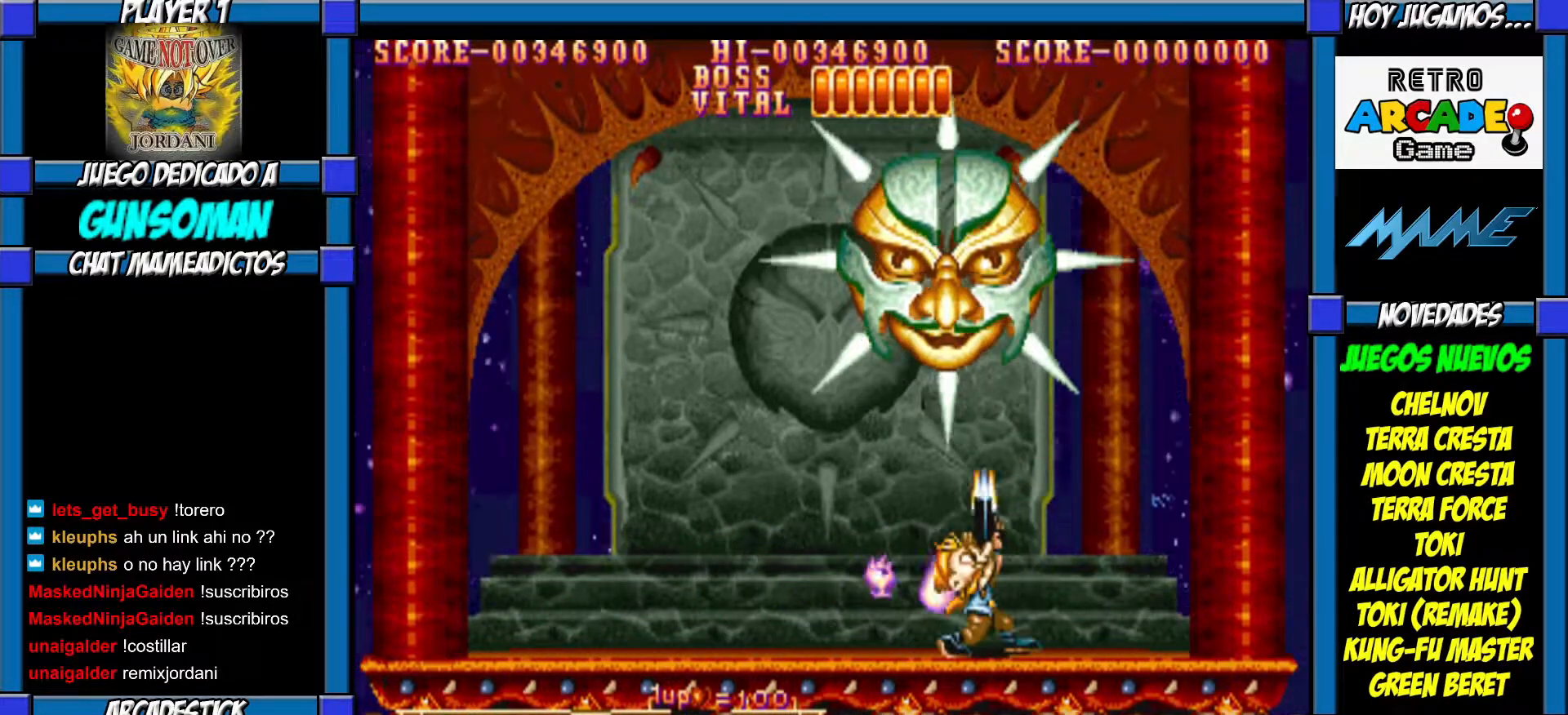
{"buttons": ["CROSS"], "left_stick": "up", "events": [[67, "CROSS", "up"], [100, "CROSS", "down"], [167, "CROSS", "up"], [250, "CROSS", "down"], [317, "CROSS", "up"], [350, "CROSS", "down"], [417, "CROSS", "up"], [467, "CROSS", "down"]]}
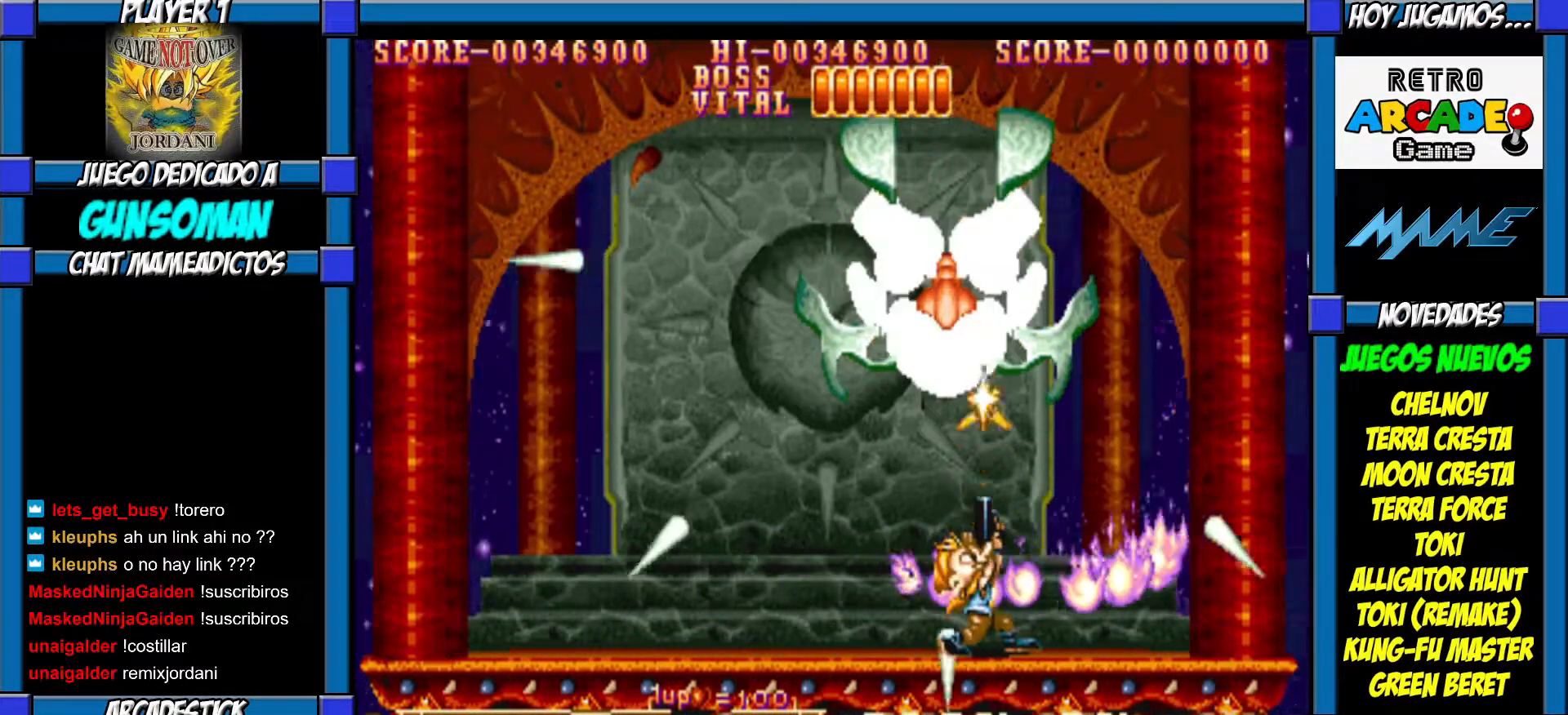
{"buttons": ["CROSS"], "left_stick": "up", "events": [[50, "CROSS", "up"], [117, "CROSS", "down"], [167, "CROSS", "up"], [250, "CROSS", "down"], [267, "CROSS", "up"], [350, "CROSS", "down"], [417, "CROSS", "up"], [467, "CROSS", "down"]]}
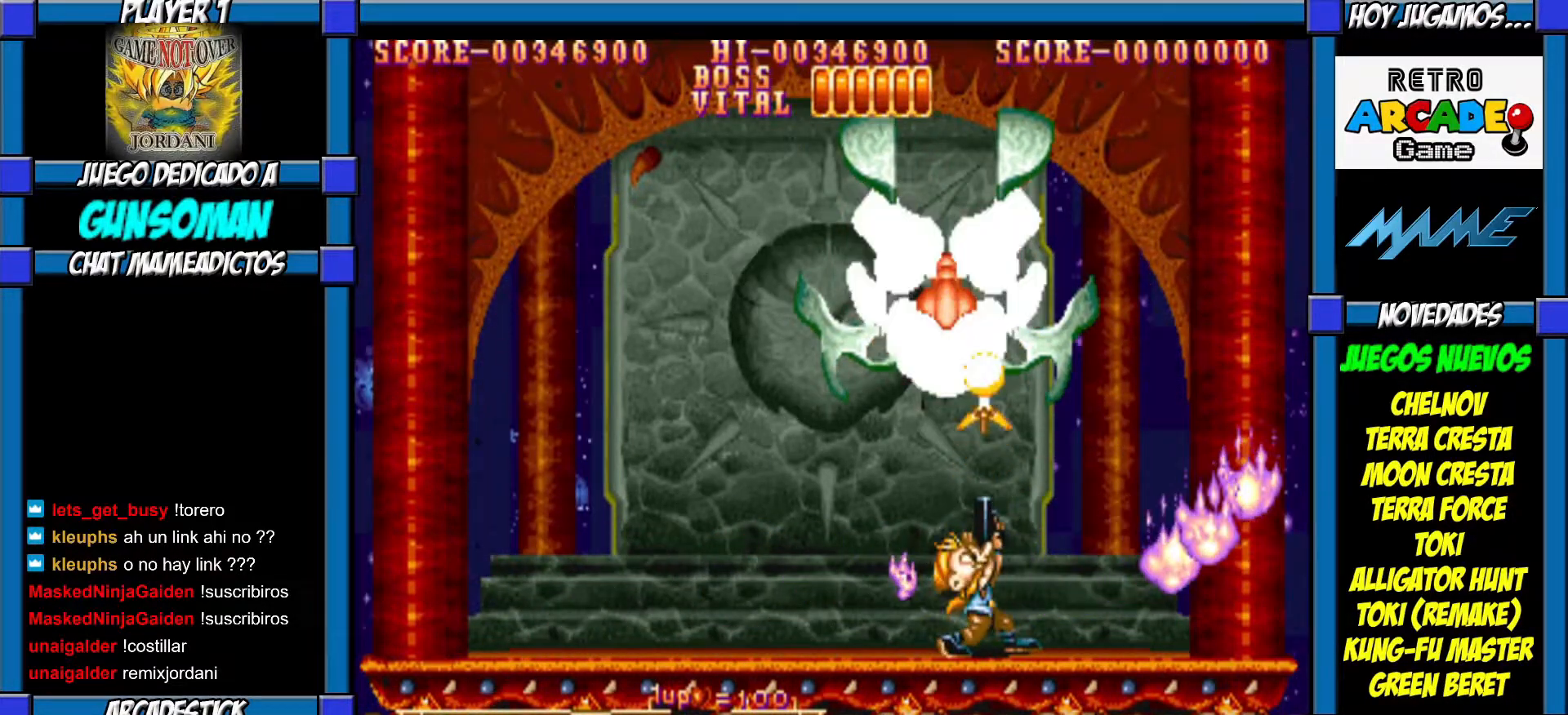
{"buttons": ["CROSS"], "left_stick": "up", "events": [[50, "CROSS", "up"], [100, "CROSS", "down"], [150, "CROSS", "up"], [217, "CROSS", "down"], [267, "CROSS", "up"], [317, "CROSS", "down"], [400, "CROSS", "up"], [467, "CROSS", "down"]]}
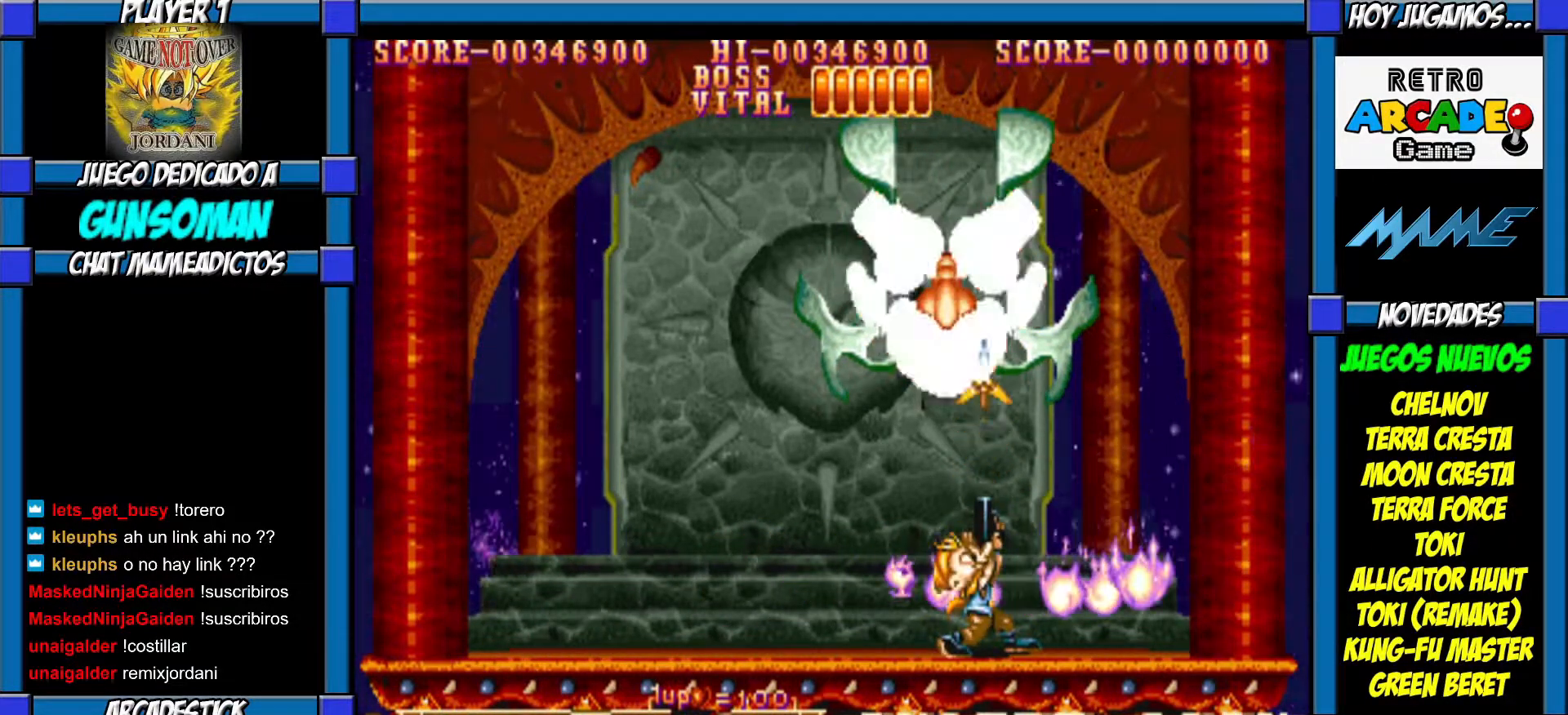
{"buttons": ["CROSS"], "left_stick": "up", "events": [[17, "CROSS", "up"], [67, "CROSS", "down"], [150, "CROSS", "up"], [200, "CROSS", "down"], [267, "CROSS", "up"], [317, "CROSS", "down"], [400, "CROSS", "up"], [467, "CROSS", "down"]]}
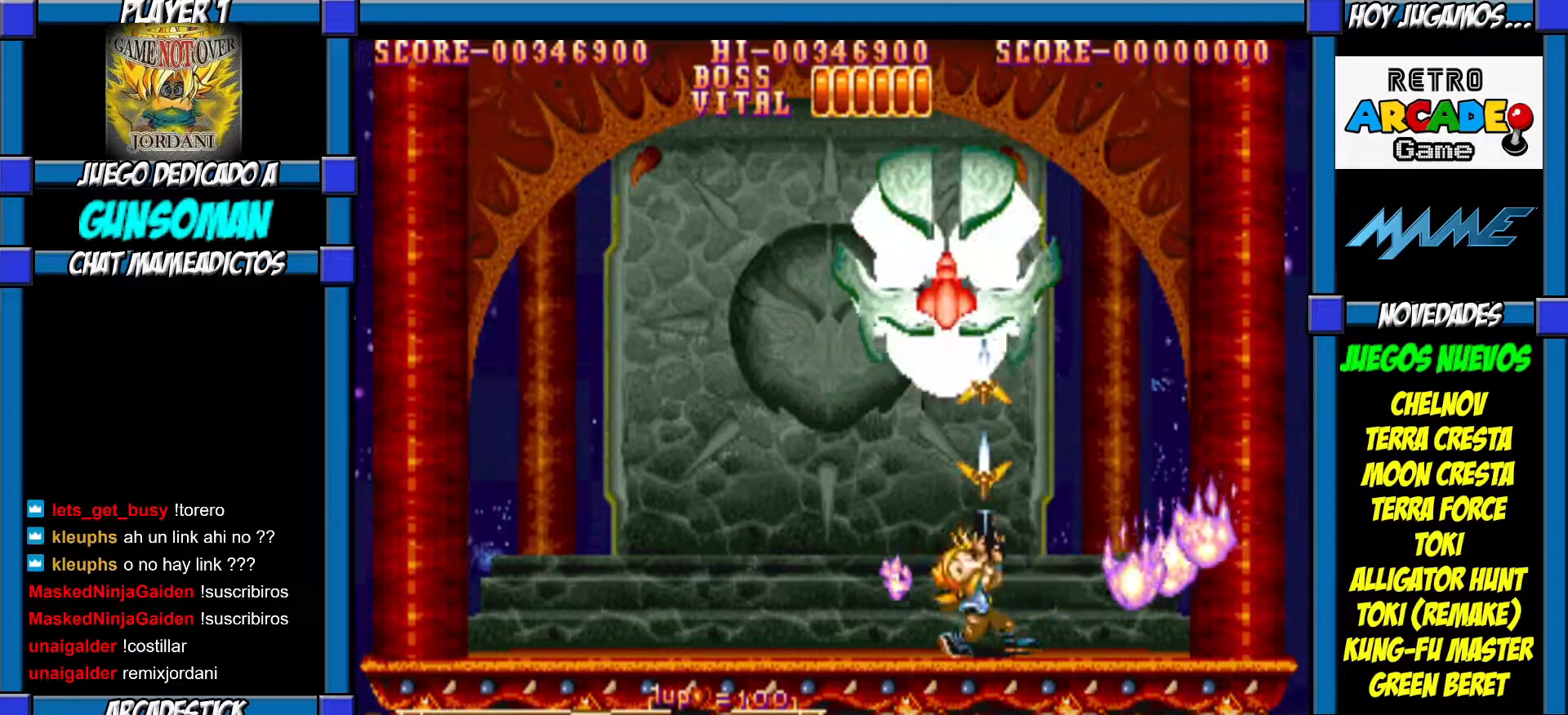
{"buttons": ["CROSS"], "left_stick": "up", "events": [[17, "CROSS", "up"], [67, "CROSS", "down"], [117, "CROSS", "up"], [217, "CROSS", "down"], [267, "CROSS", "up"], [317, "CROSS", "down"], [383, "CROSS", "up"], [467, "CROSS", "down"]]}
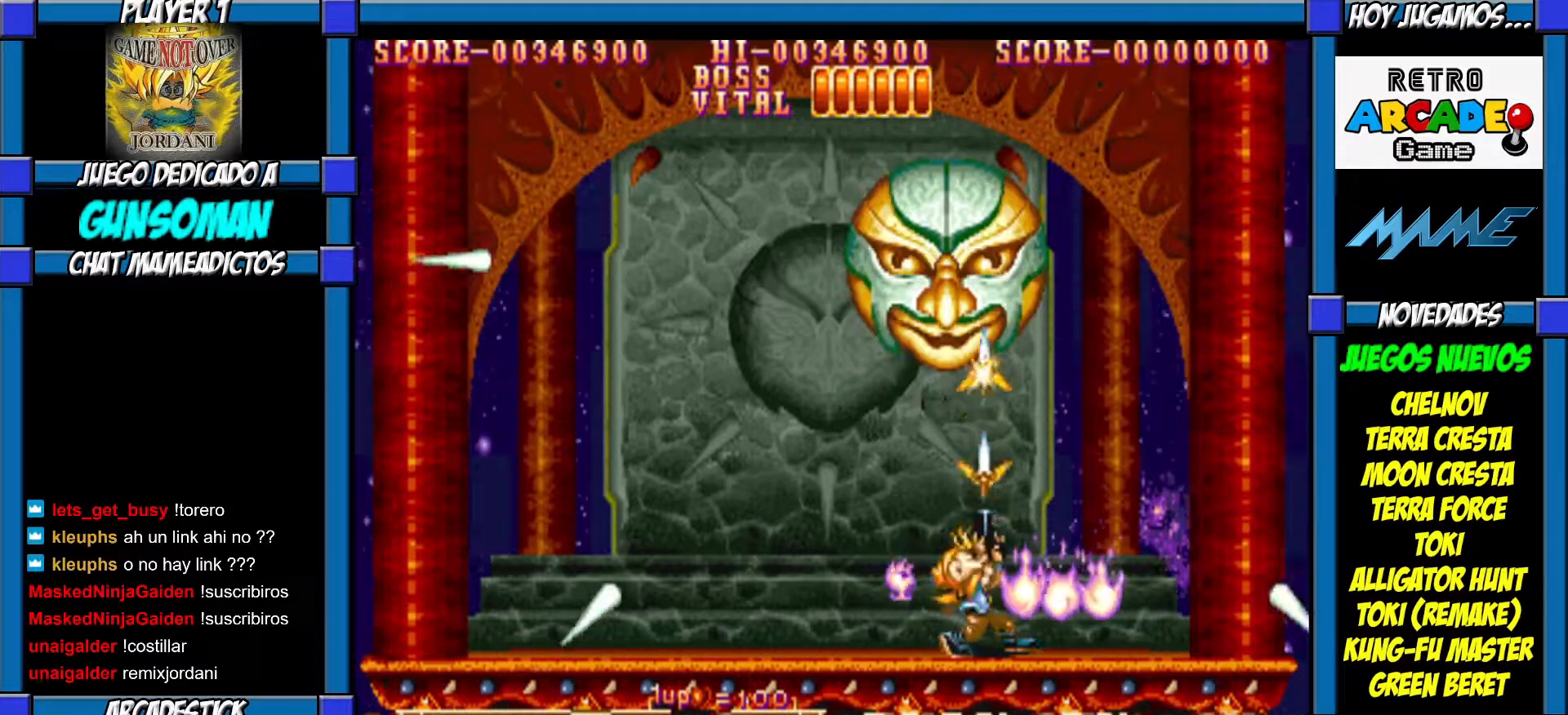
{"buttons": ["CROSS"], "left_stick": "up", "events": [[17, "CROSS", "up"], [67, "CROSS", "down"], [150, "CROSS", "up"], [200, "CROSS", "down"], [267, "CROSS", "up"], [317, "CROSS", "down"], [400, "CROSS", "up"], [450, "CROSS", "down"]]}
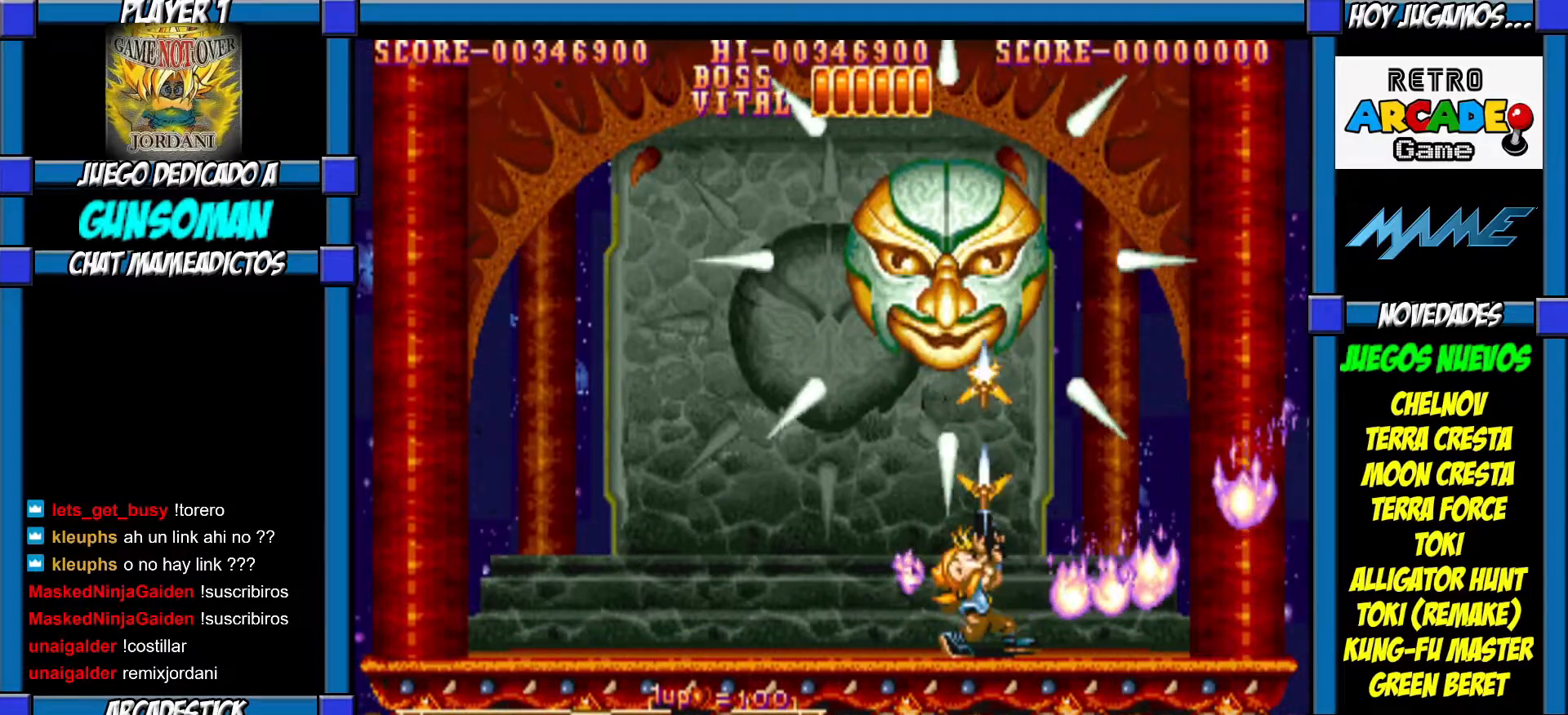
{"buttons": [], "left_stick": "left", "events": [[17, "CROSS", "up"], [67, "CROSS", "down"], [100, "CROSS", "up"], [167, "left_stick", "left"]]}
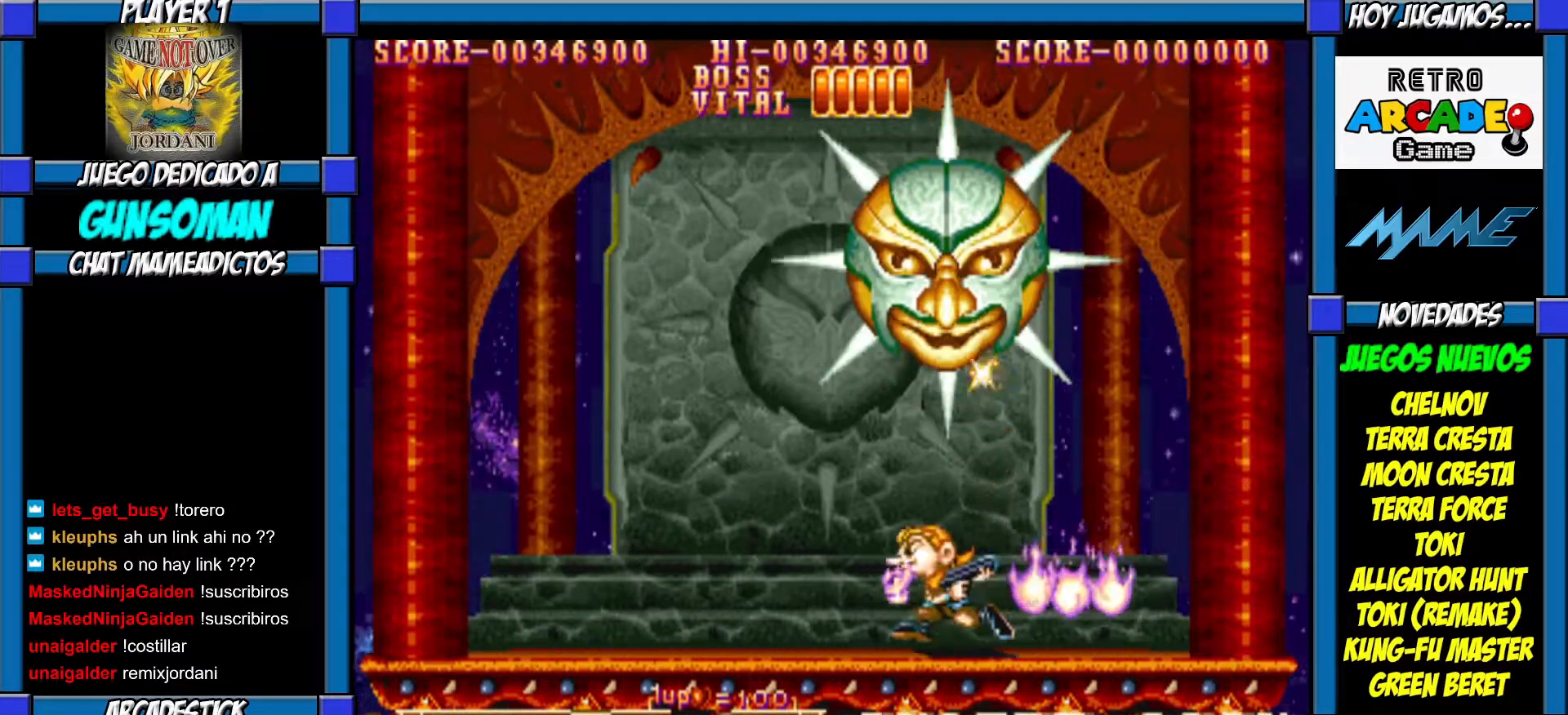
{"buttons": [], "left_stick": "left", "events": []}
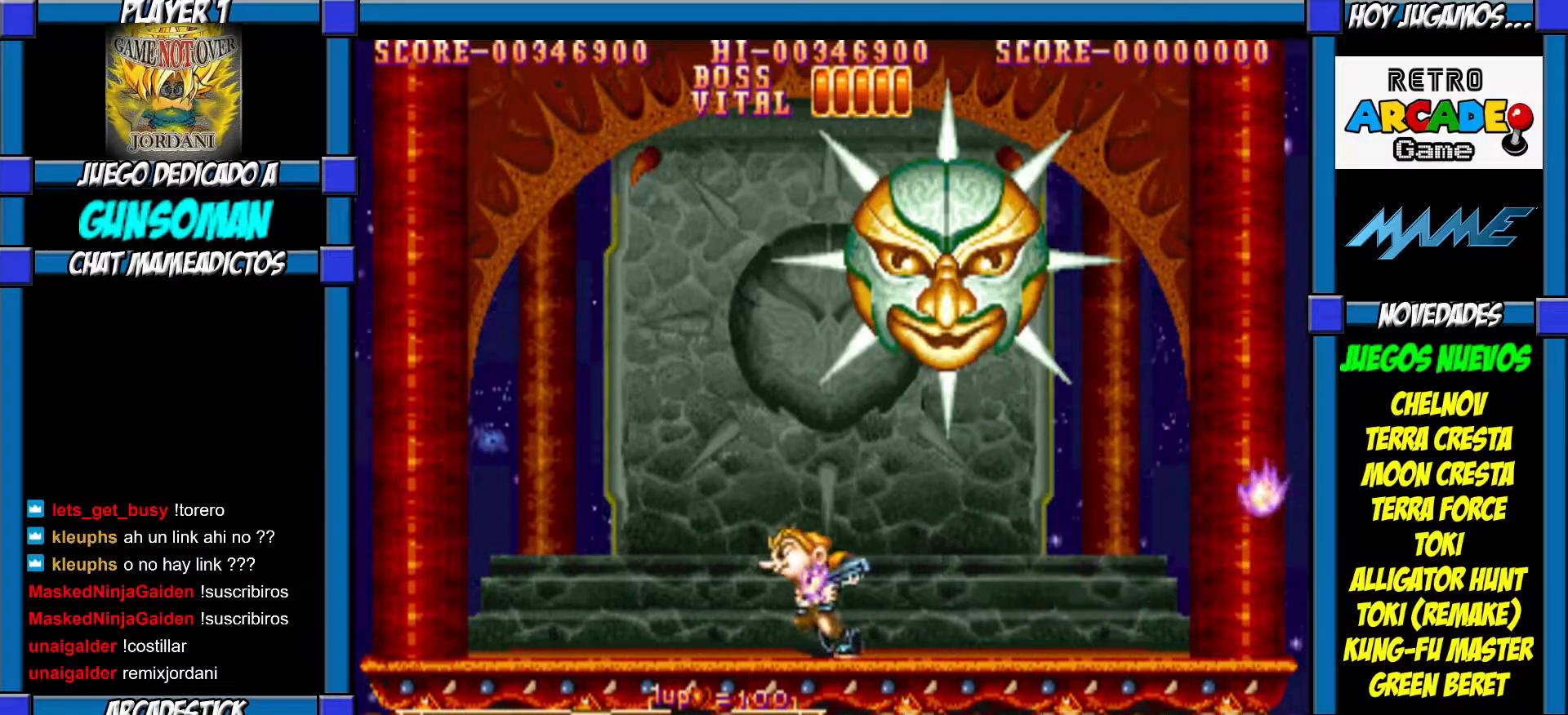
{"buttons": [], "left_stick": "left", "events": []}
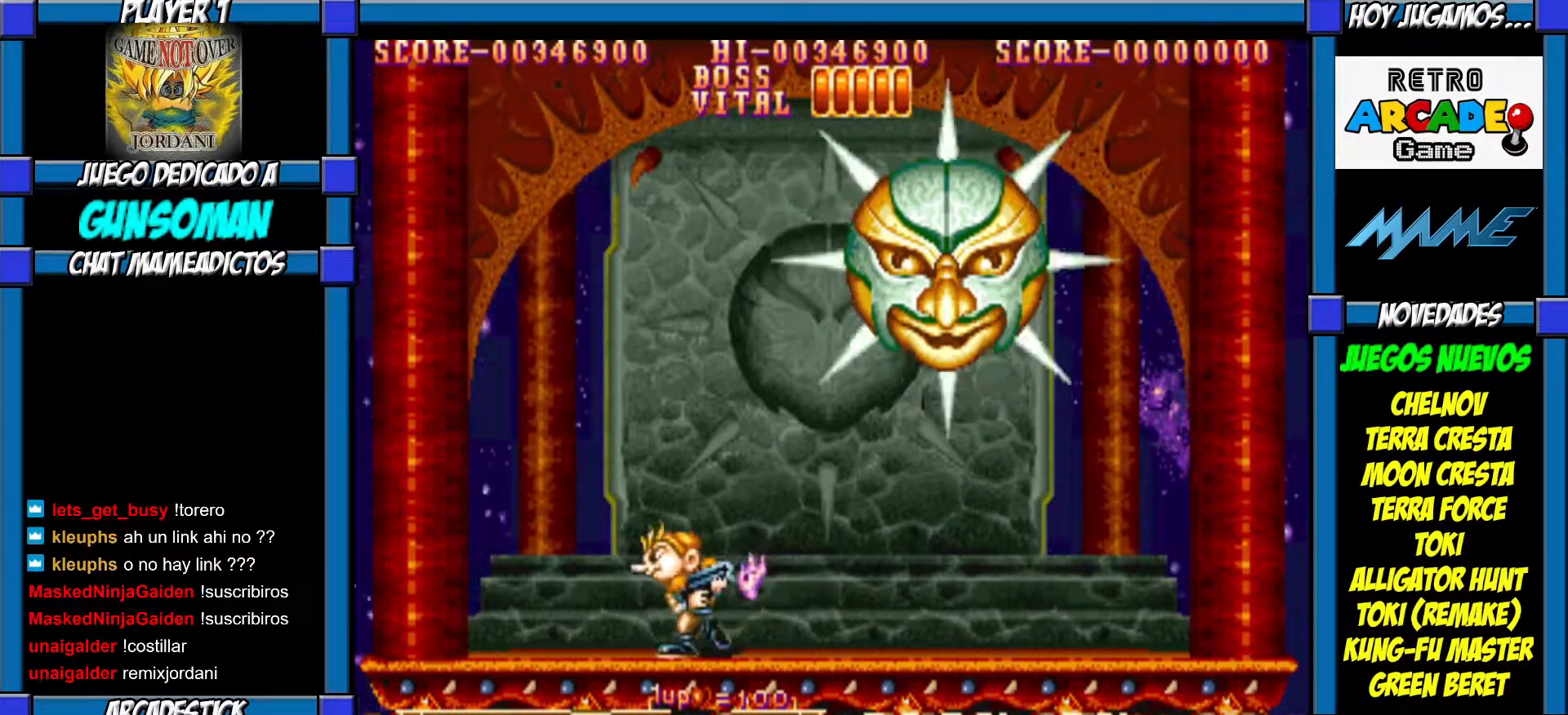
{"buttons": [], "left_stick": "left", "events": [[367, "left_stick", "right"], [417, "left_stick", "center"], [467, "left_stick", "left"]]}
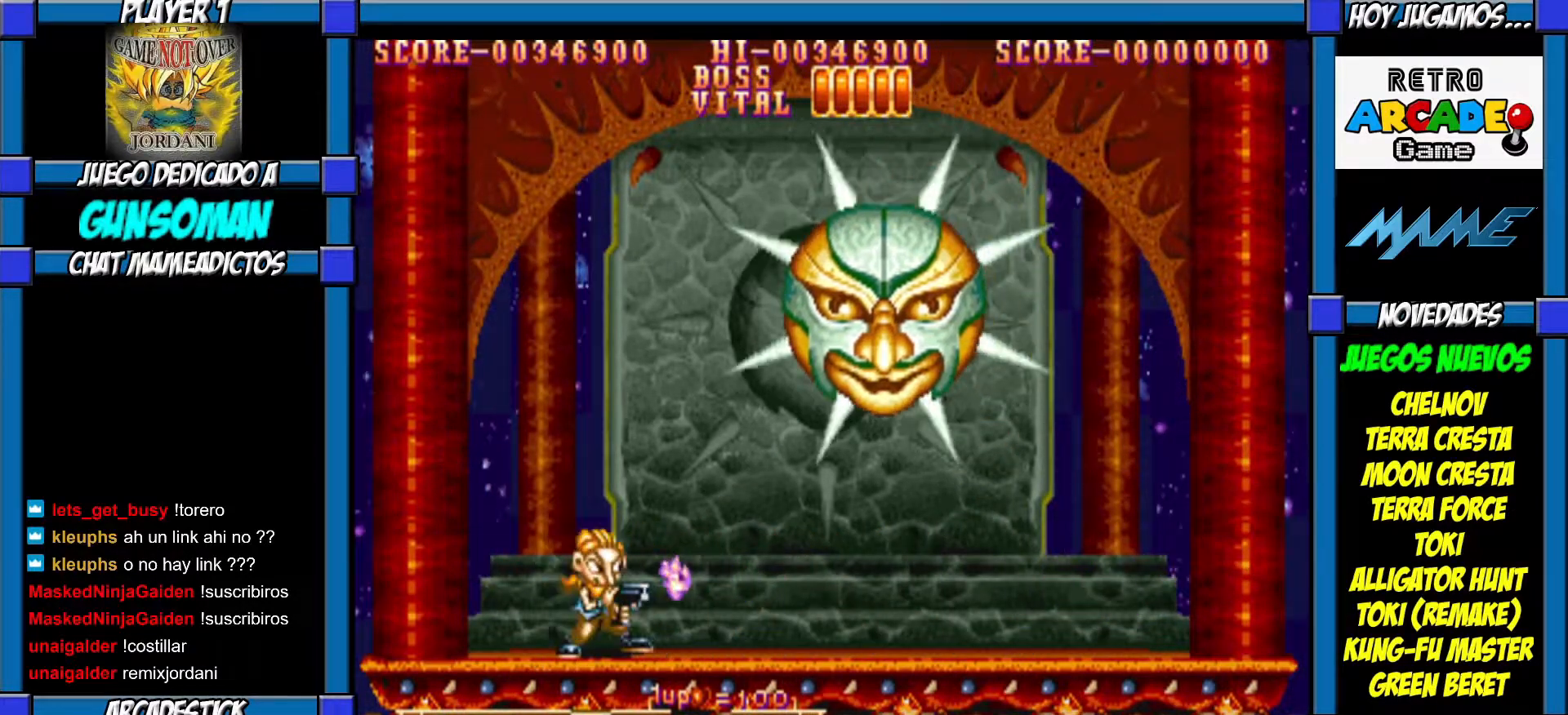
{"buttons": [], "left_stick": "right", "events": [[267, "left_stick", "center"], [317, "left_stick", "right"]]}
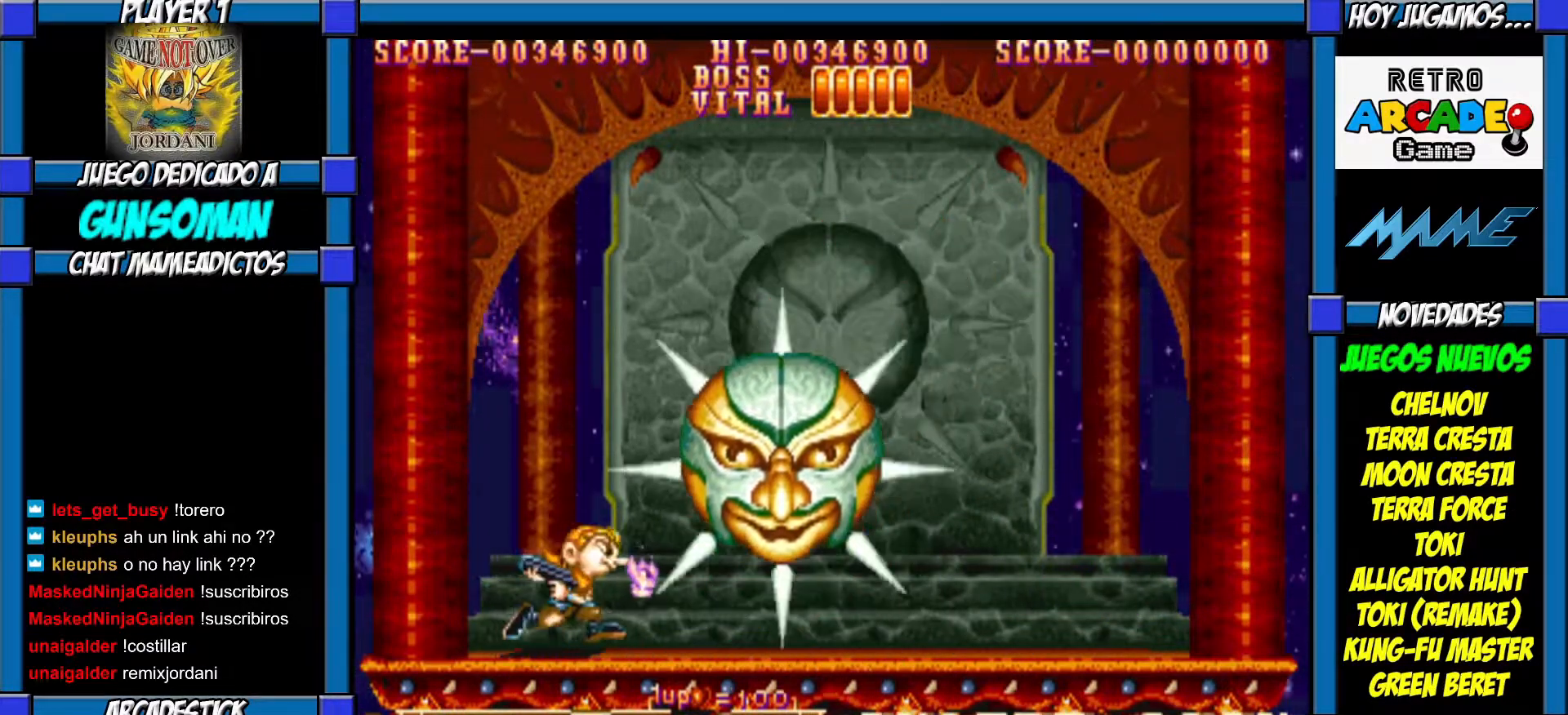
{"buttons": [], "left_stick": "right", "events": []}
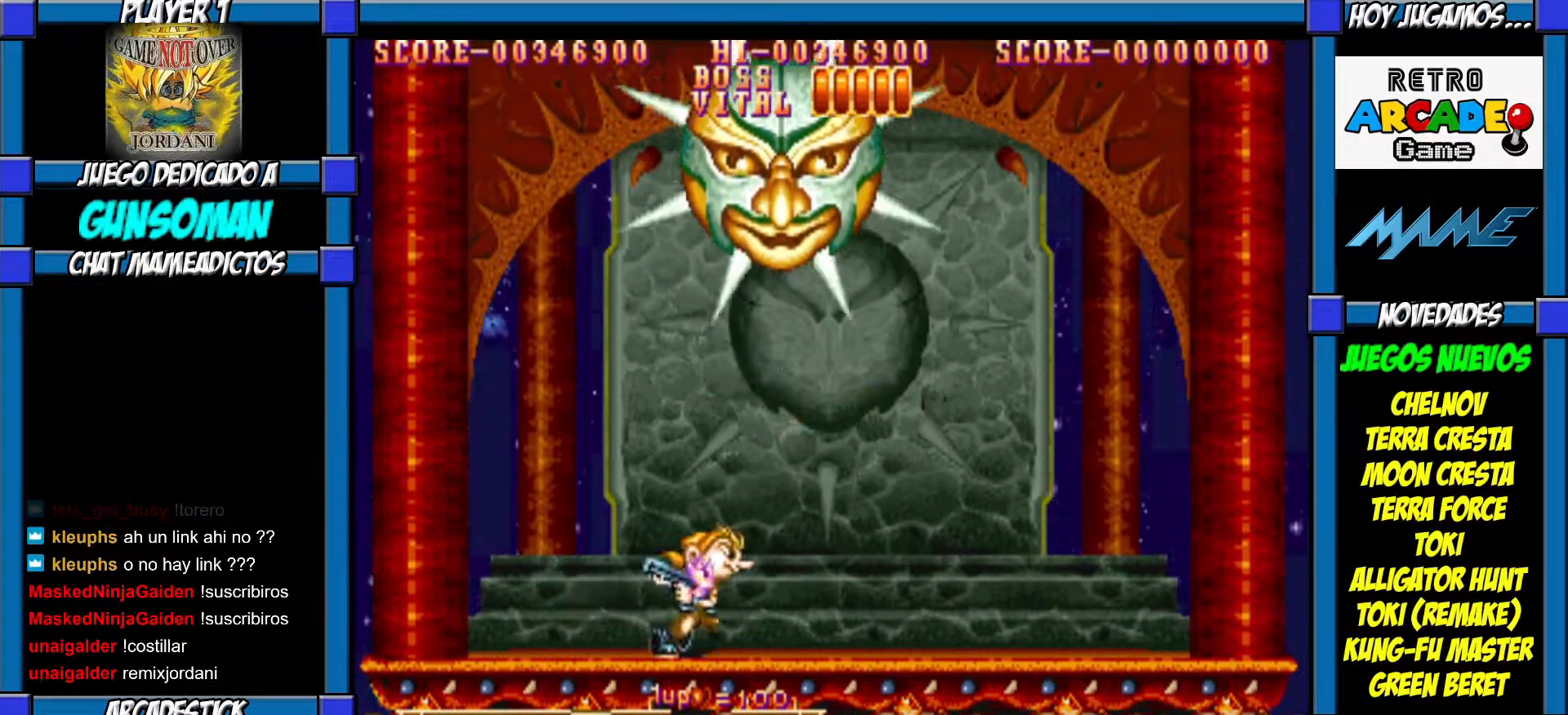
{"buttons": [], "left_stick": "right", "events": []}
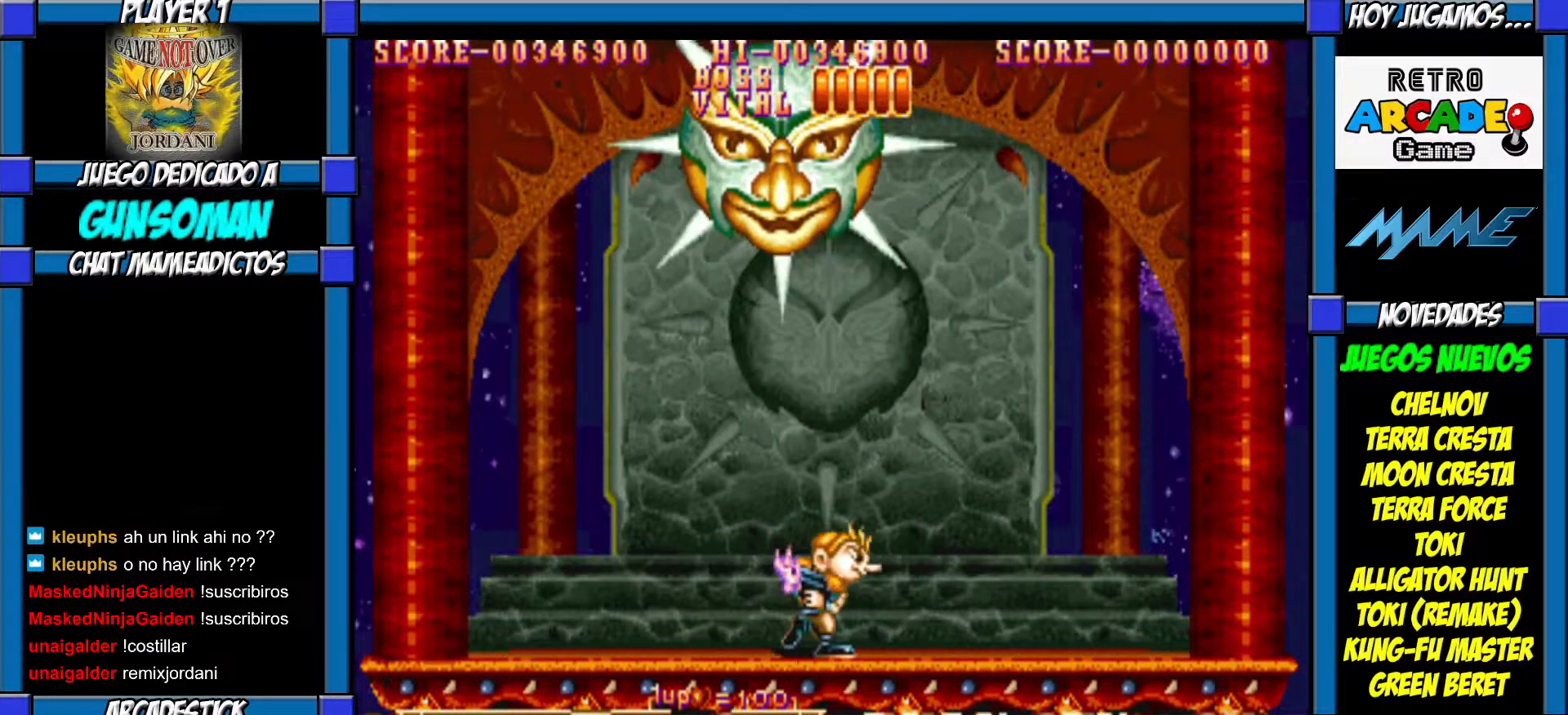
{"buttons": [], "left_stick": "right", "events": [[400, "left_stick", "up"], [467, "left_stick", "right"]]}
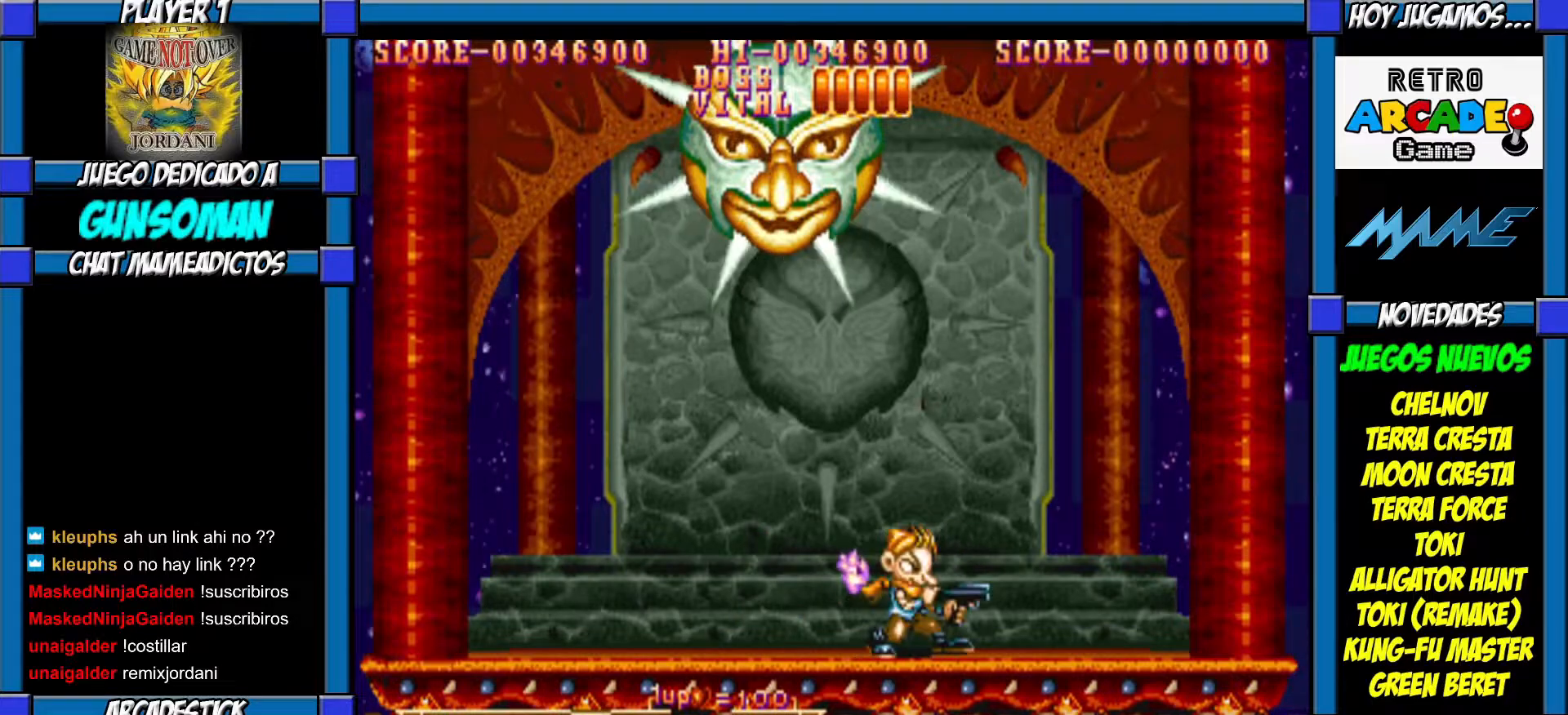
{"buttons": [], "left_stick": "right", "events": [[117, "left_stick", "center"], [167, "left_stick", "right"], [317, "left_stick", "center"], [400, "left_stick", "right"]]}
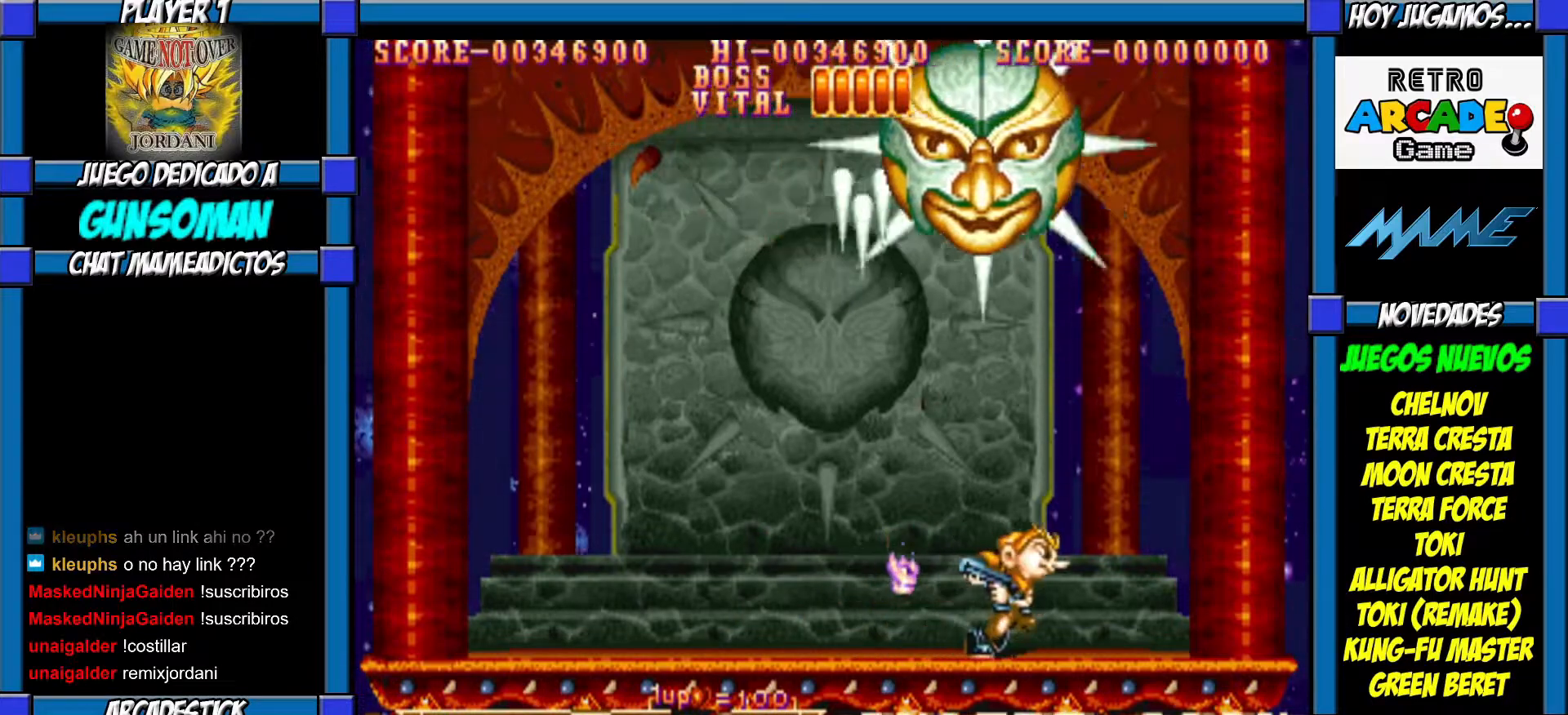
{"buttons": [], "left_stick": "left", "events": [[117, "left_stick", "left"], [367, "left_stick", "right"], [450, "left_stick", "center"], [500, "left_stick", "left"]]}
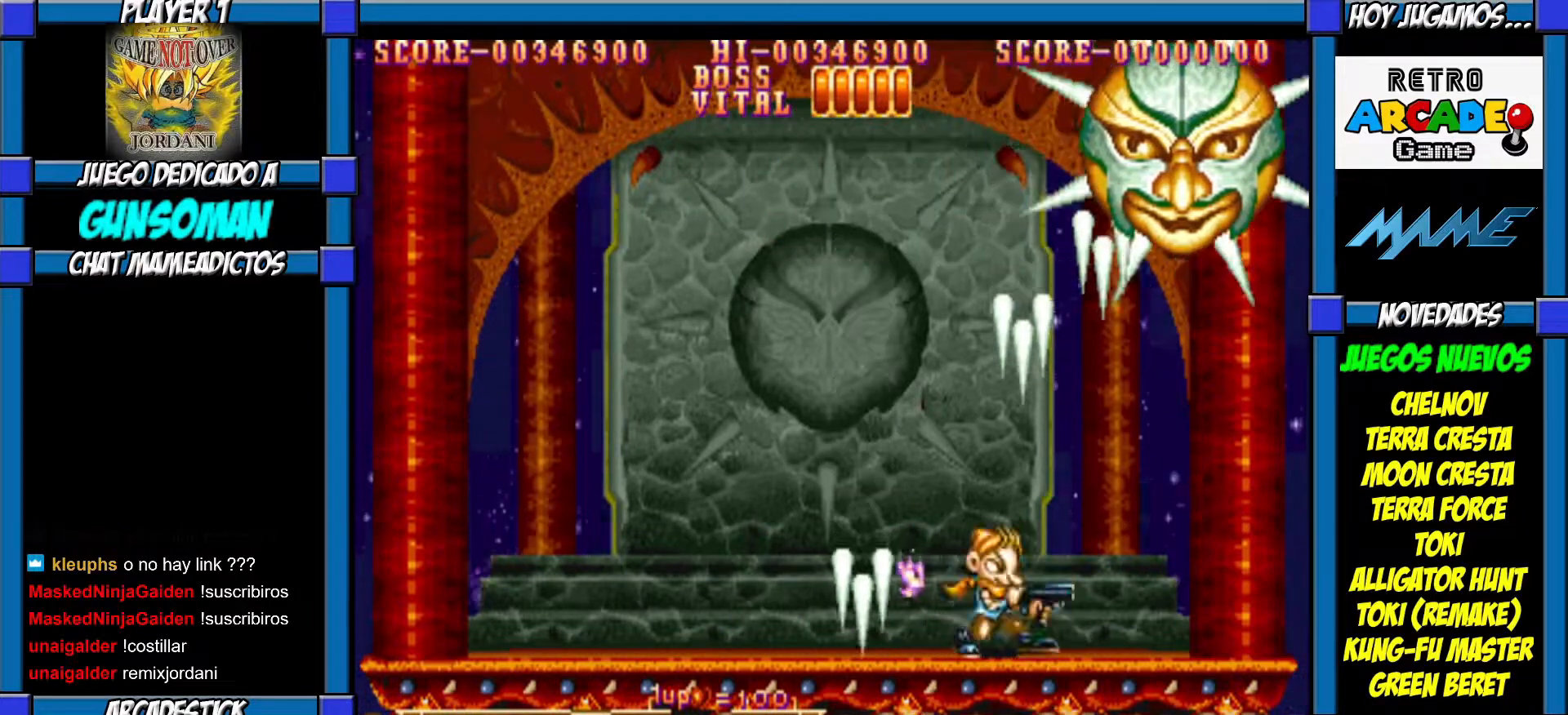
{"buttons": [], "left_stick": "left", "events": []}
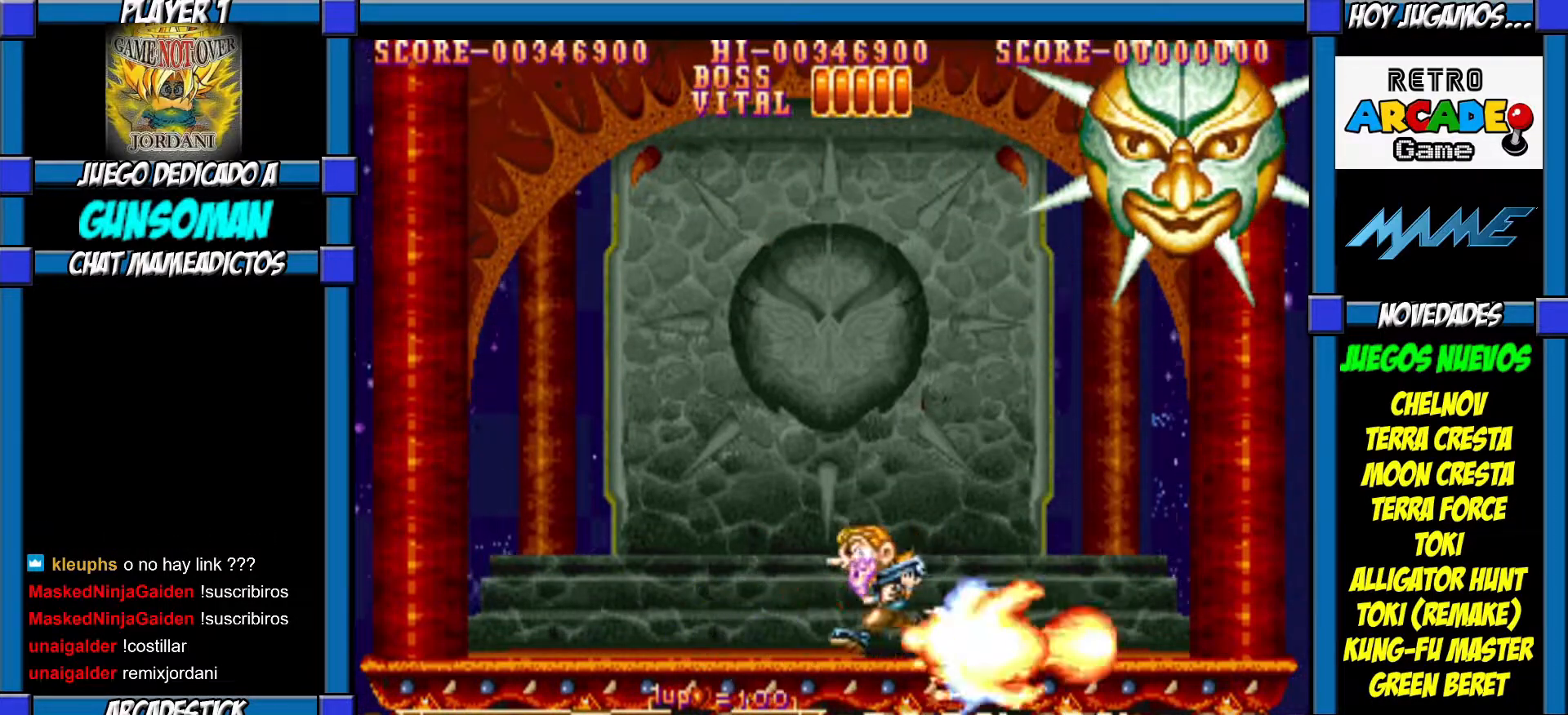
{"buttons": [], "left_stick": "right", "events": [[67, "left_stick", "center"], [117, "left_stick", "right"], [217, "left_stick", "left"], [467, "left_stick", "right"]]}
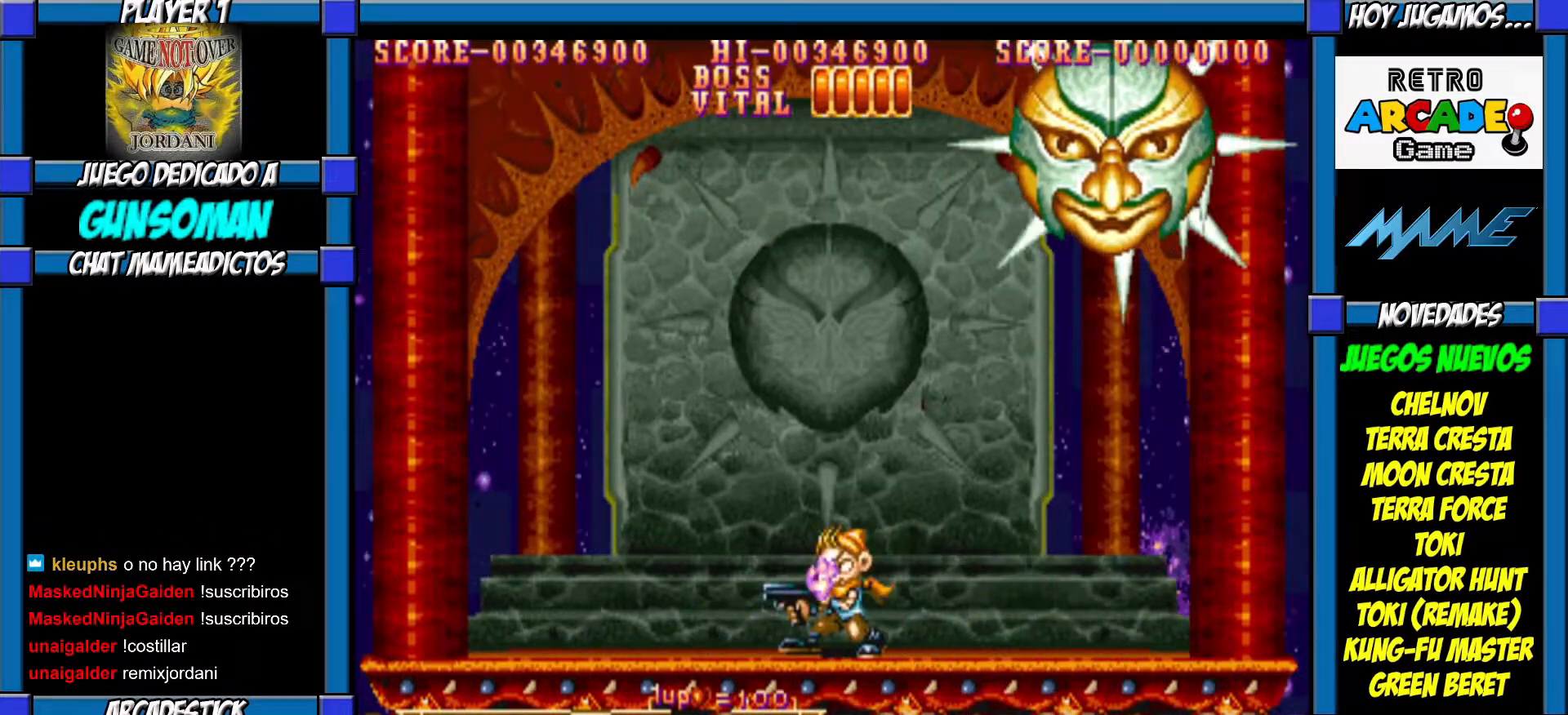
{"buttons": [], "left_stick": "left", "events": [[50, "left_stick", "left"], [200, "left_stick", "center"], [267, "left_stick", "left"], [367, "left_stick", "center"], [417, "left_stick", "left"]]}
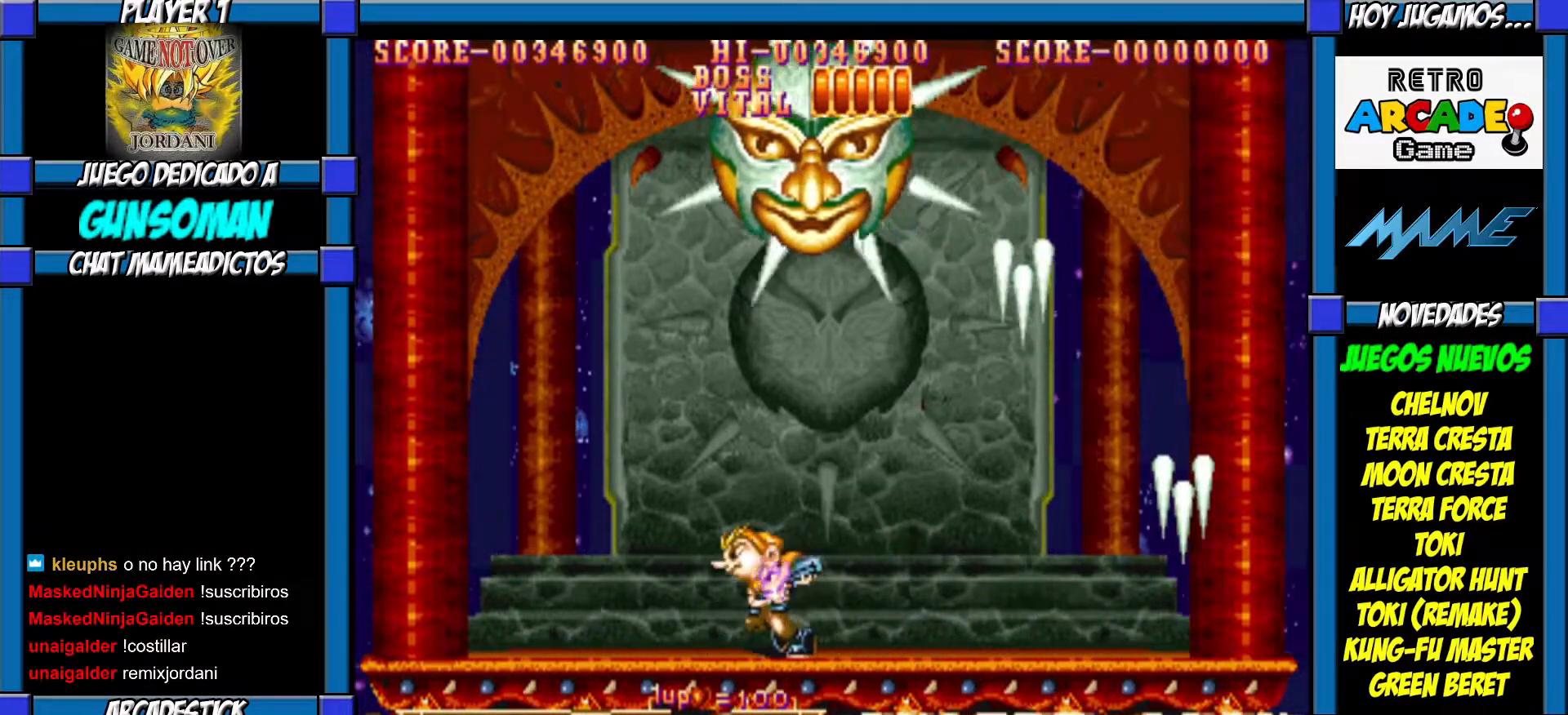
{"buttons": [], "left_stick": "left", "events": [[67, "left_stick", "center"], [117, "left_stick", "left"], [217, "left_stick", "right"], [317, "left_stick", "center"], [367, "left_stick", "left"]]}
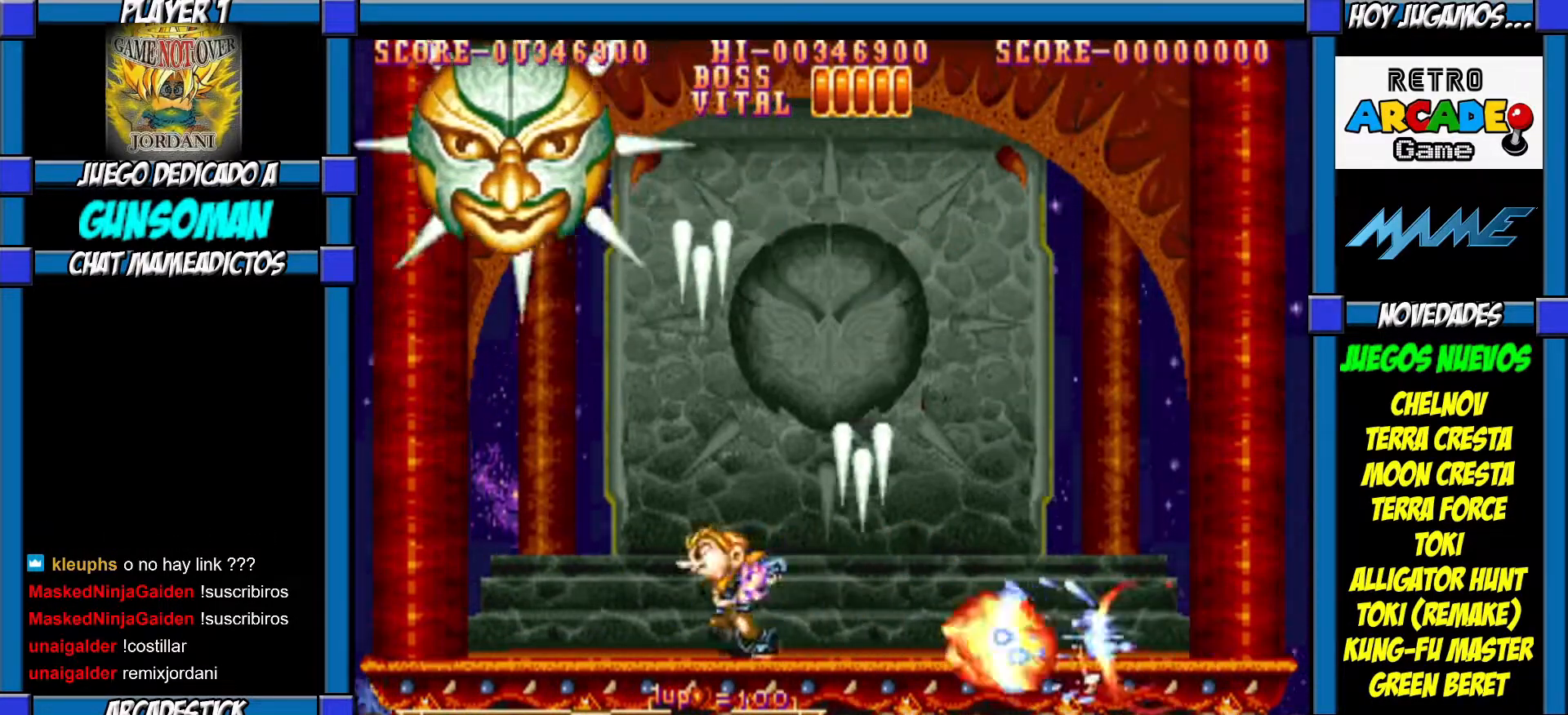
{"buttons": [], "left_stick": "right", "events": [[100, "left_stick", "right"]]}
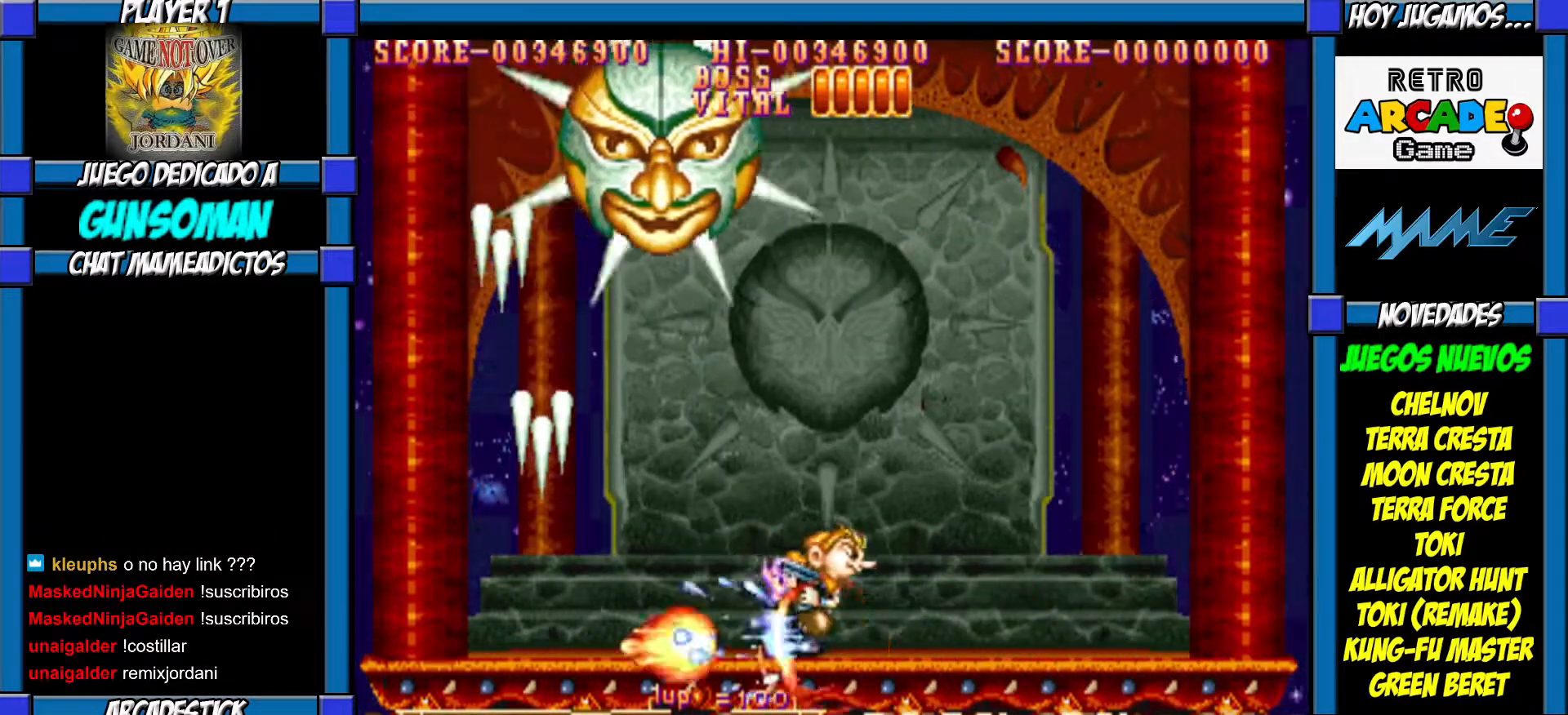
{"buttons": [], "left_stick": "center", "events": [[400, "left_stick", "left"], [467, "left_stick", "center"]]}
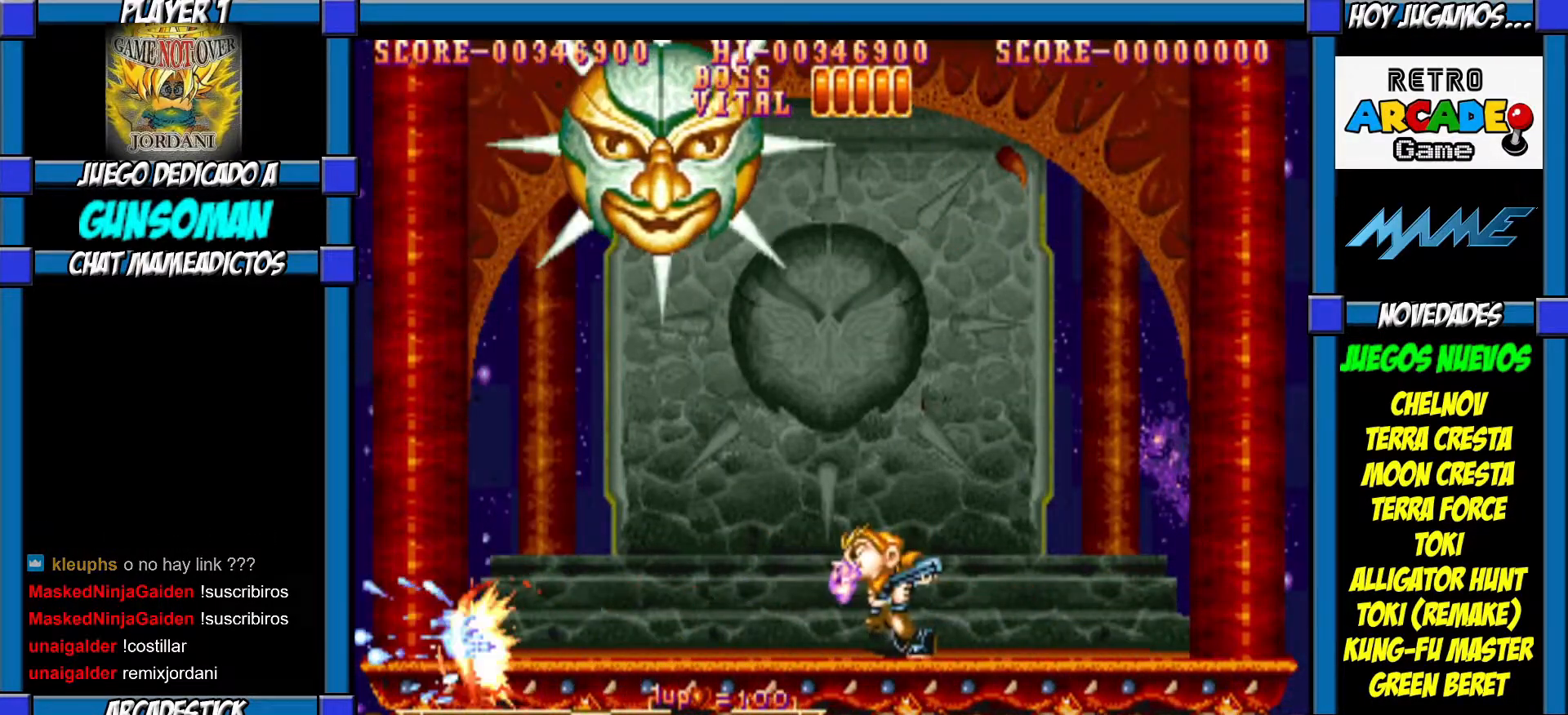
{"buttons": [], "left_stick": "right", "events": [[17, "left_stick", "right"]]}